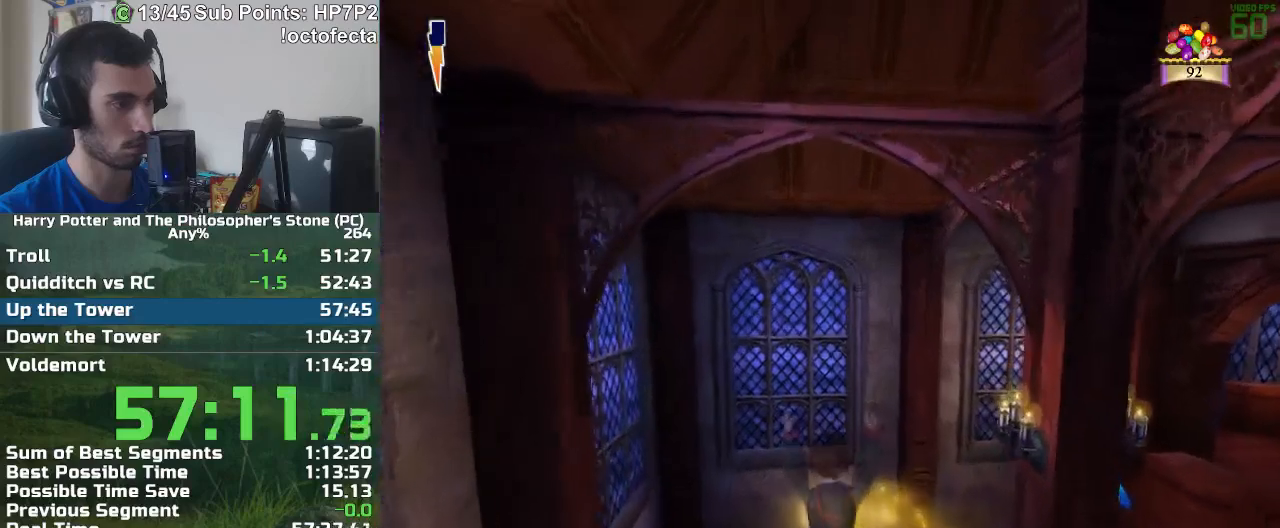
Gameplay with keyboard and mouse; each line is a JSON object with the keys and mouse buttons held at the frame after it. "events" lists presses ("down") and releases ("up") of "a", "d", "down", "e", "escape", "f", "f1", "f2", "f4", "left", "q", "r", "right", "s", "shift", "space", "tab", "up", "w", "mouse_left" and "mouse_right" between this image and that frame as [ms after this image, input, new state], when the widget could be followed in between. "mouse_left", "mouse_right" = the "left", "right" buttons of the "mouse" list. No other keys are recorded. Mouse movement is not recorded.
{"keys": ["d", "w"], "mouse": [], "events": [[167, "d", "down"], [400, "w", "up"], [500, "w", "down"]]}
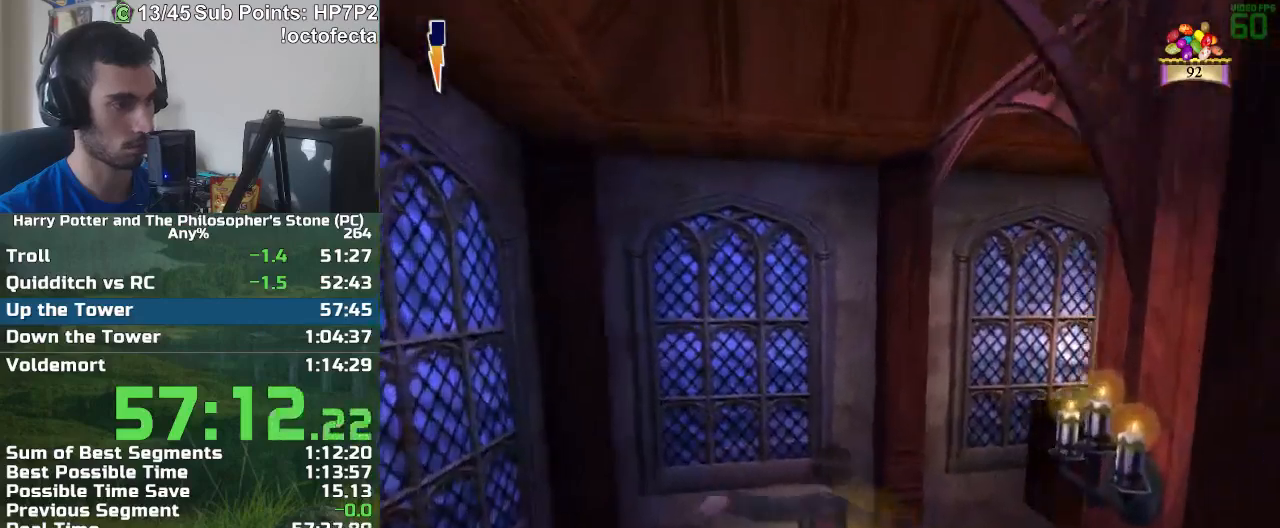
{"keys": ["d", "w"], "mouse": ["right"], "events": [[467, "mouse_right", "down"]]}
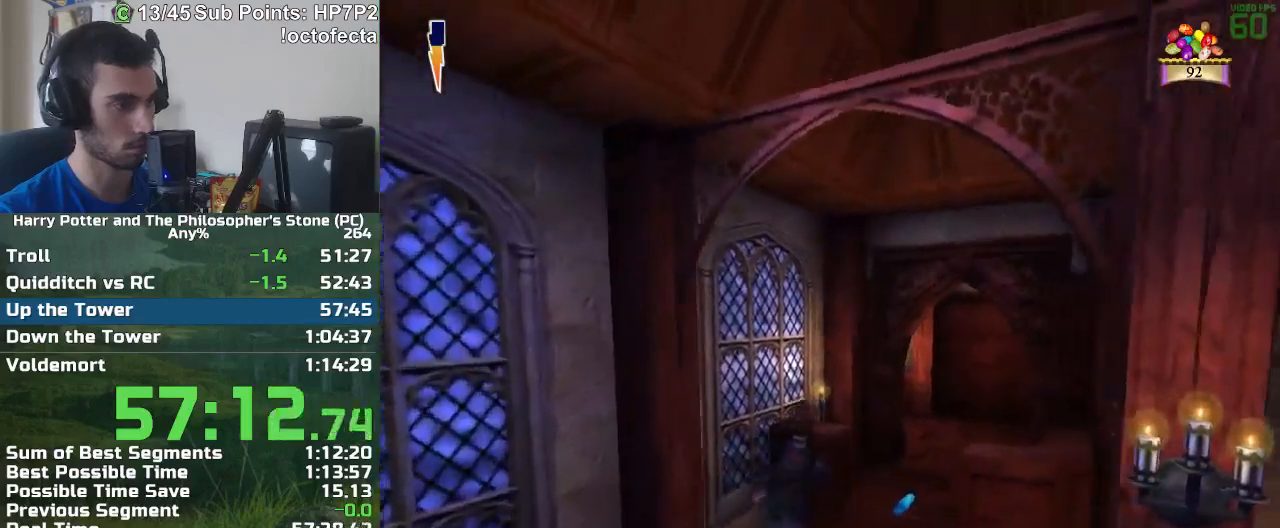
{"keys": ["d", "w"], "mouse": [], "events": [[117, "mouse_right", "up"], [150, "mouse_right", "down"], [200, "mouse_right", "up"]]}
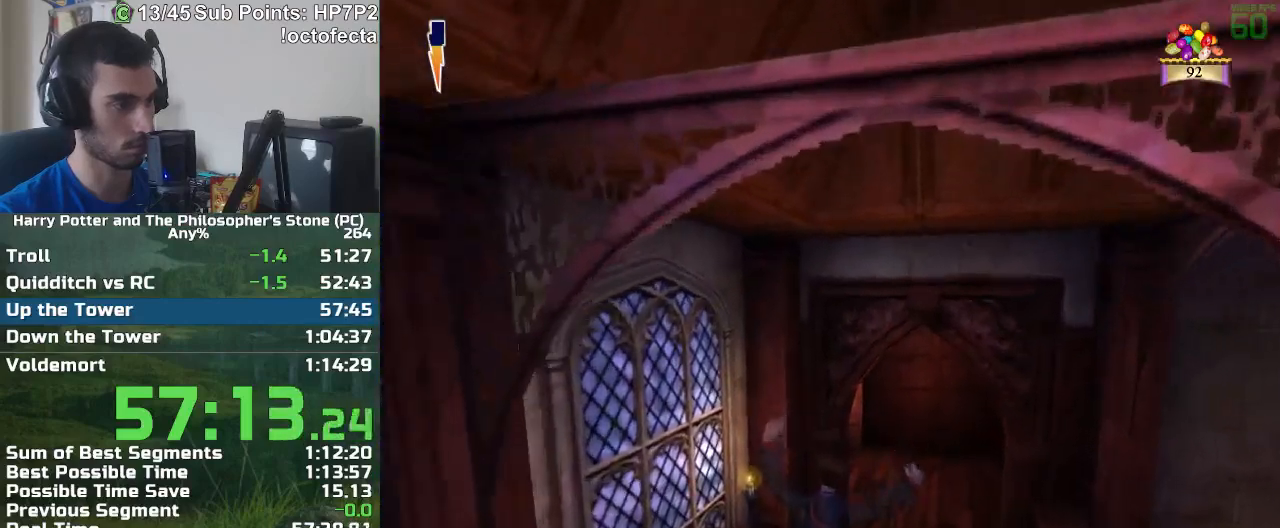
{"keys": ["d", "w"], "mouse": [], "events": []}
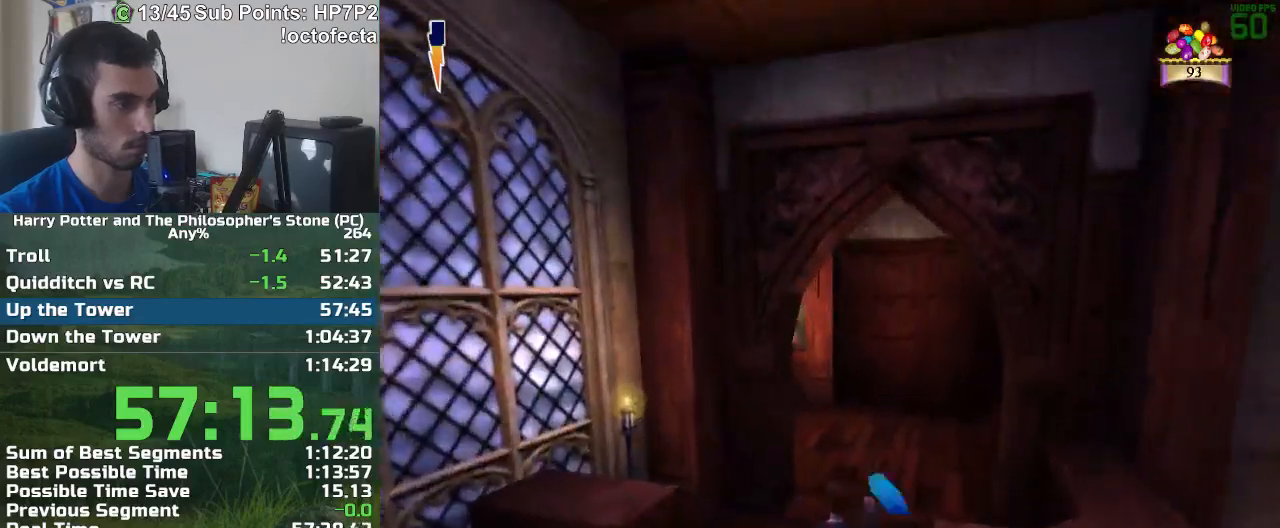
{"keys": ["w"], "mouse": [], "events": [[50, "d", "up"]]}
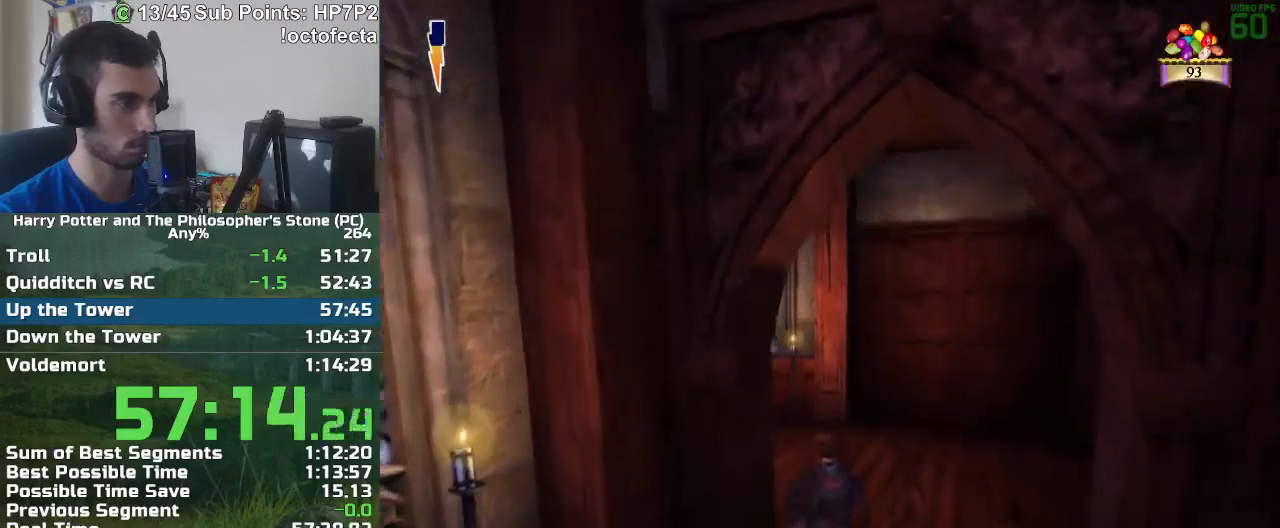
{"keys": ["w"], "mouse": [], "events": []}
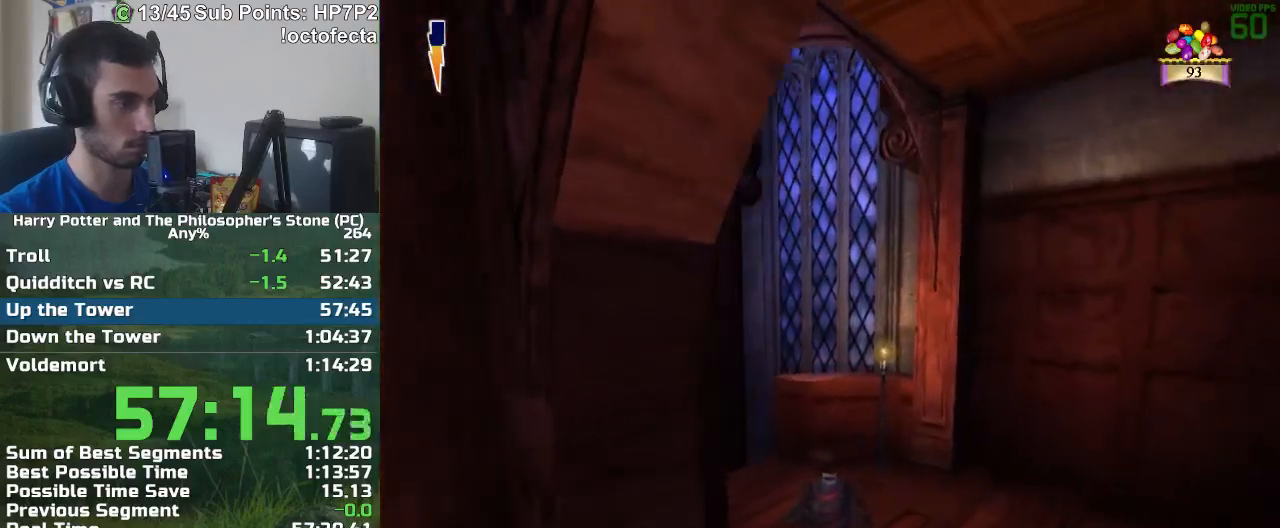
{"keys": ["w"], "mouse": [], "events": []}
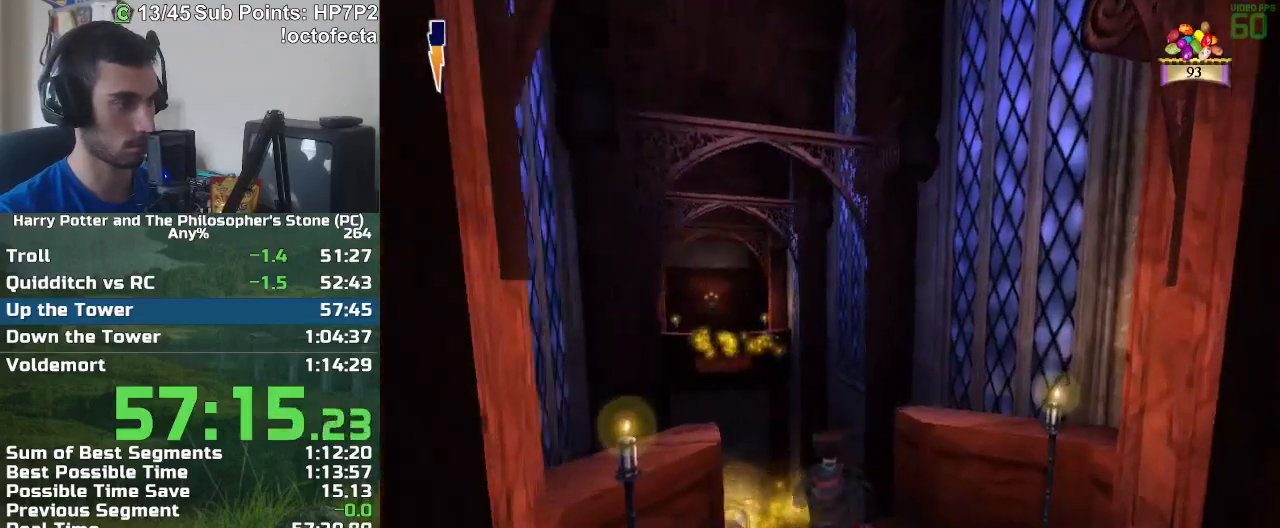
{"keys": ["w"], "mouse": [], "events": []}
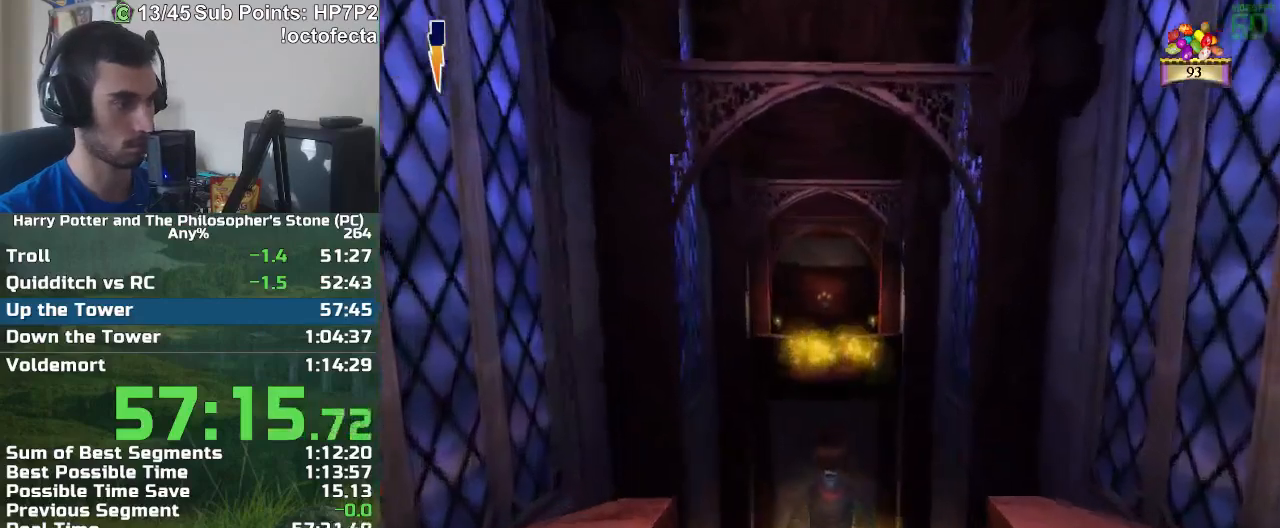
{"keys": ["r", "w"], "mouse": [], "events": [[167, "r", "down"]]}
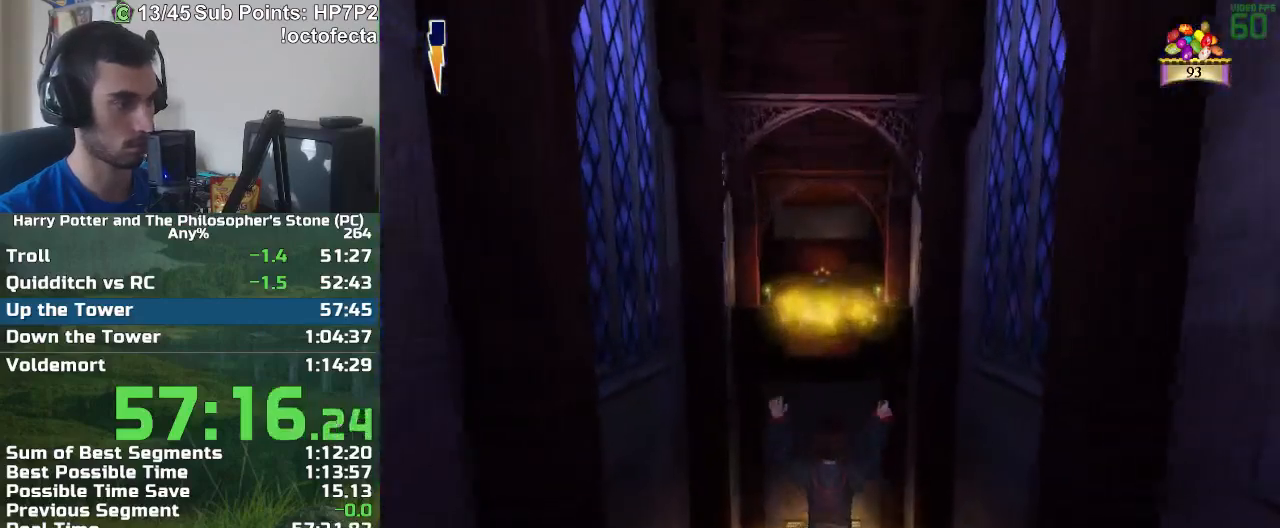
{"keys": ["r", "w"], "mouse": ["right"], "events": [[367, "mouse_right", "down"], [450, "mouse_right", "up"], [500, "mouse_right", "down"]]}
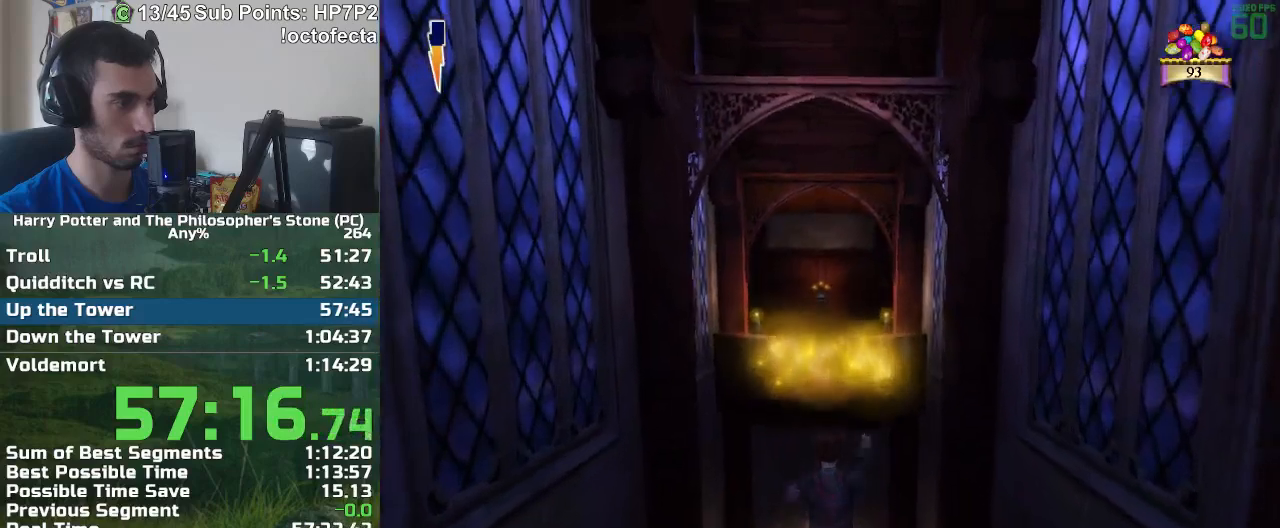
{"keys": ["r", "w"], "mouse": ["right"], "events": [[50, "mouse_right", "up"], [150, "mouse_right", "down"], [183, "mouse_right", "up"], [233, "mouse_right", "down"], [333, "mouse_right", "up"], [383, "mouse_right", "down"], [433, "mouse_right", "up"], [467, "mouse_right", "down"]]}
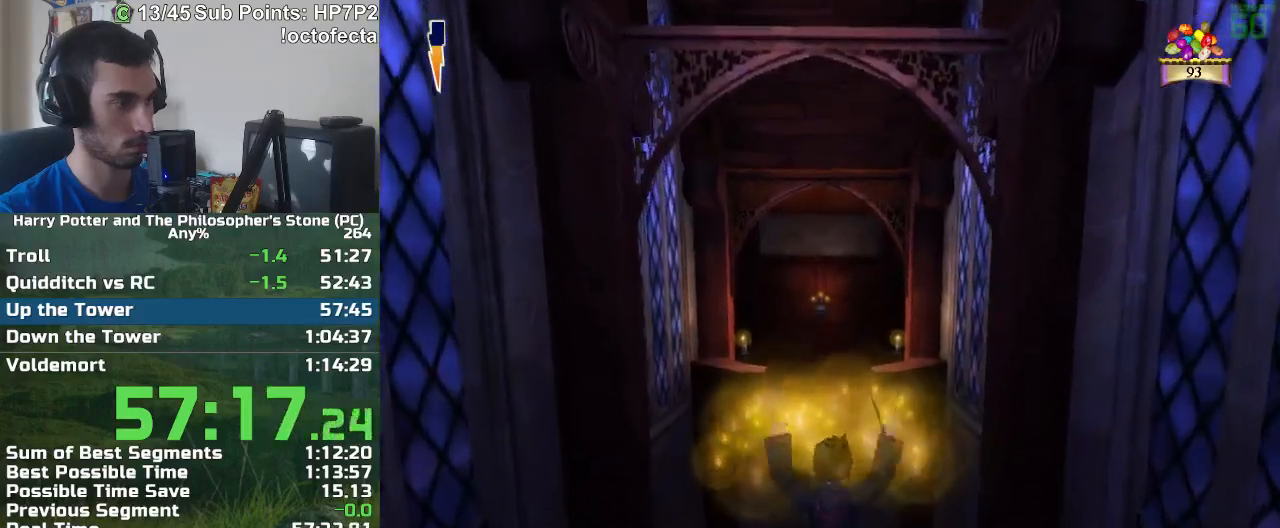
{"keys": ["r", "w"], "mouse": [], "events": [[17, "mouse_right", "up"]]}
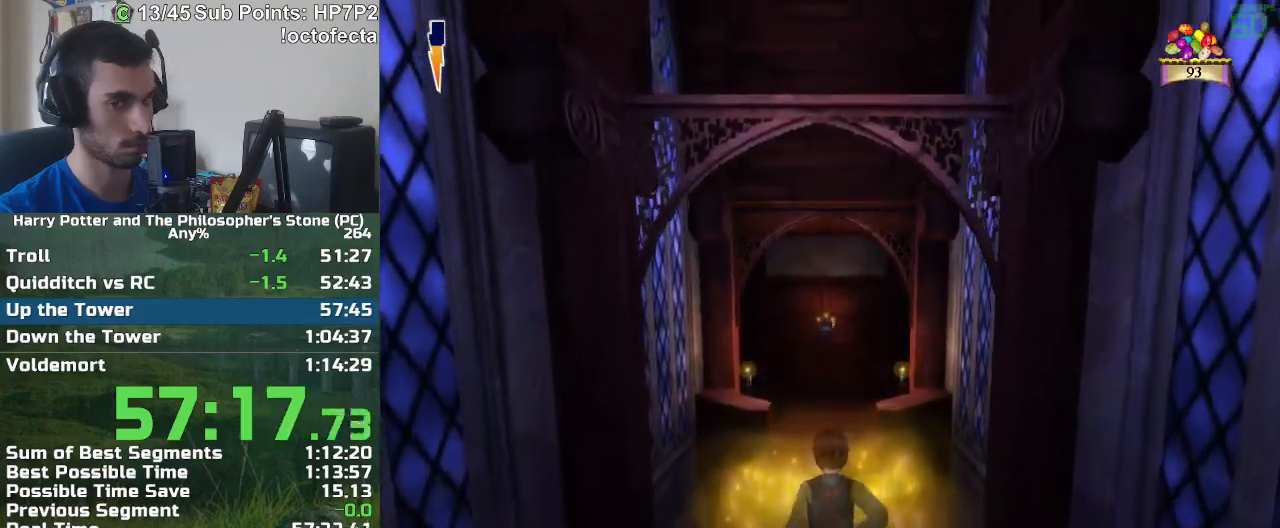
{"keys": ["r", "w"], "mouse": [], "events": []}
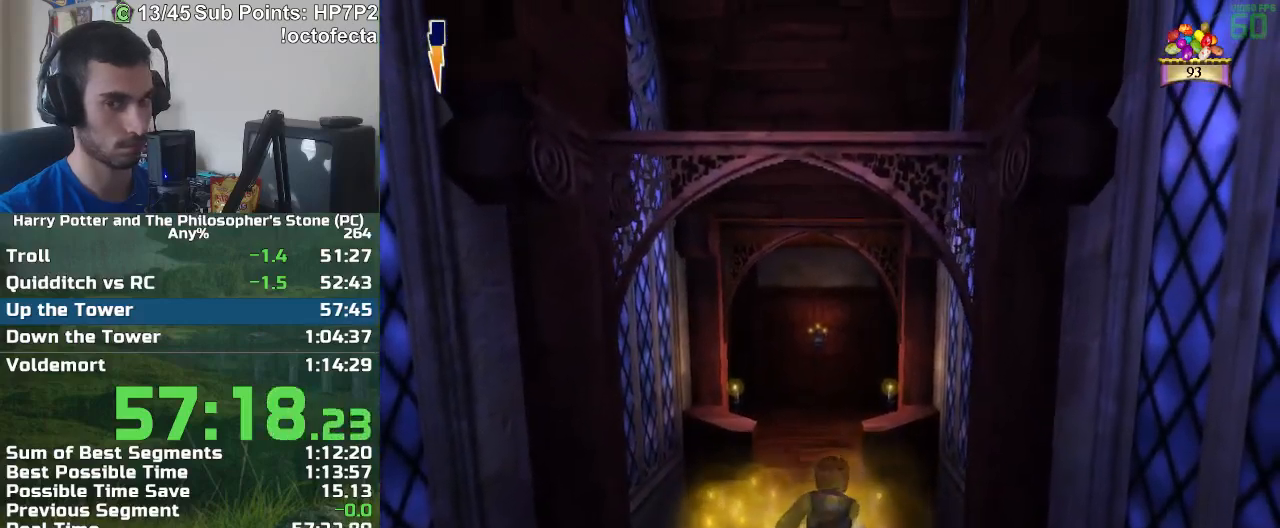
{"keys": ["r", "w"], "mouse": [], "events": []}
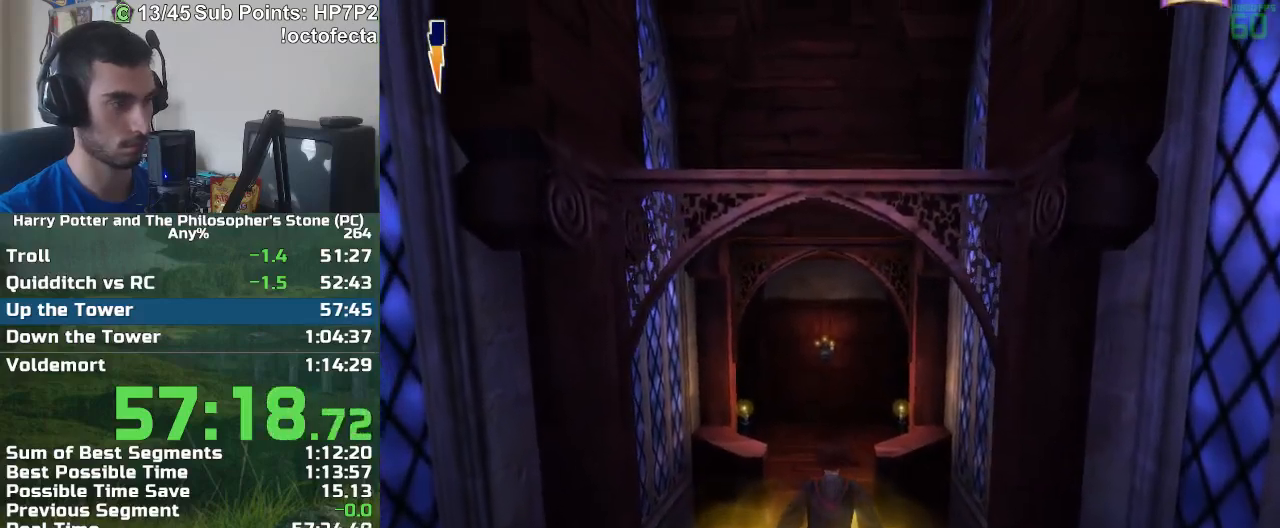
{"keys": ["r", "w"], "mouse": ["right"], "events": [[483, "mouse_right", "down"]]}
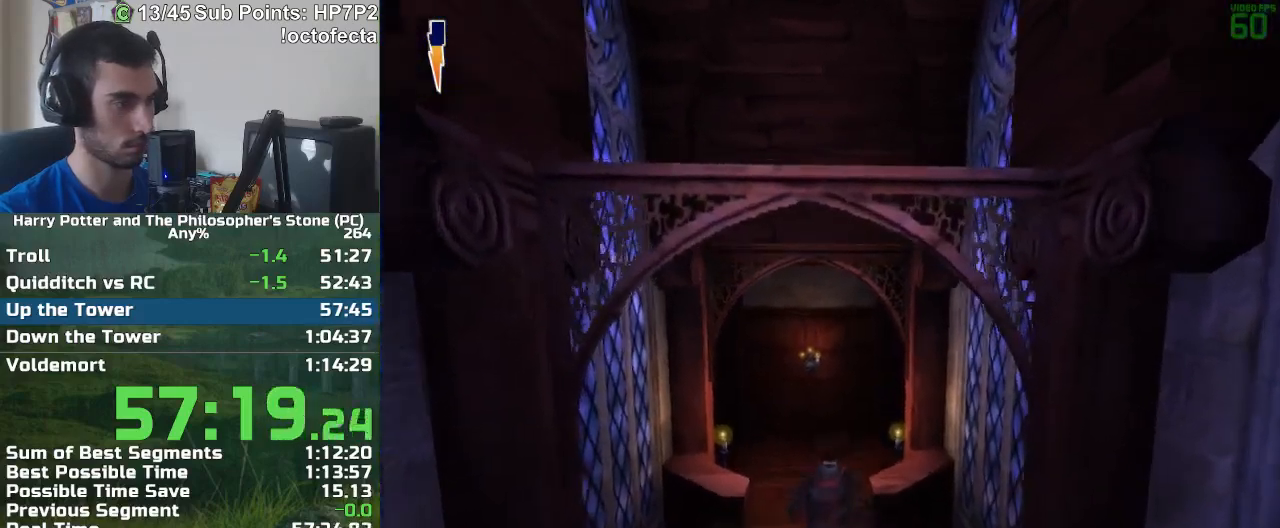
{"keys": ["r", "w"], "mouse": [], "events": [[83, "mouse_right", "up"]]}
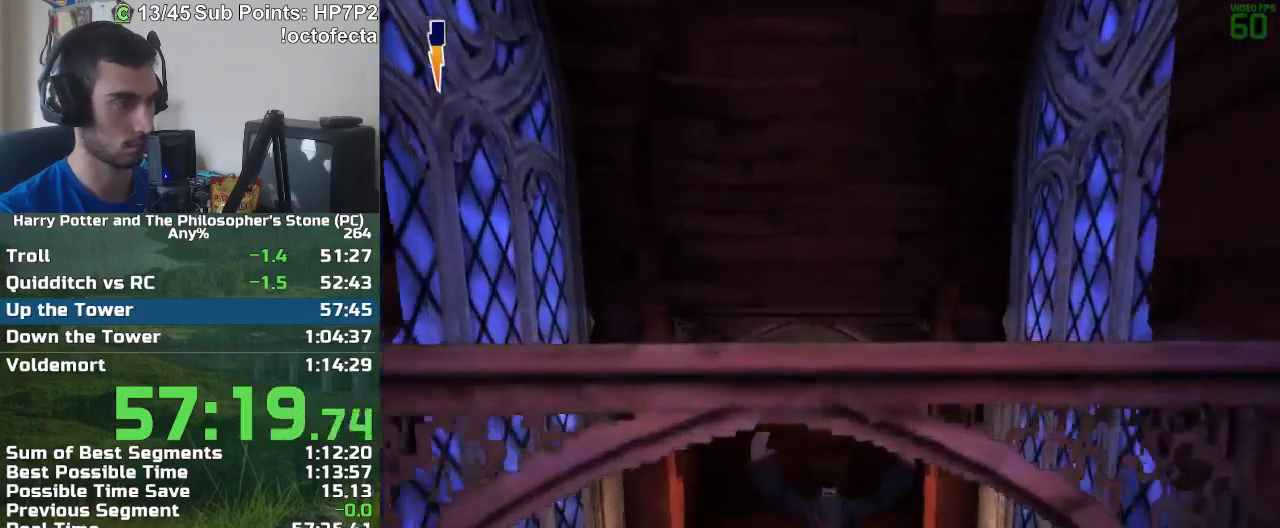
{"keys": ["w"], "mouse": [], "events": [[283, "r", "up"]]}
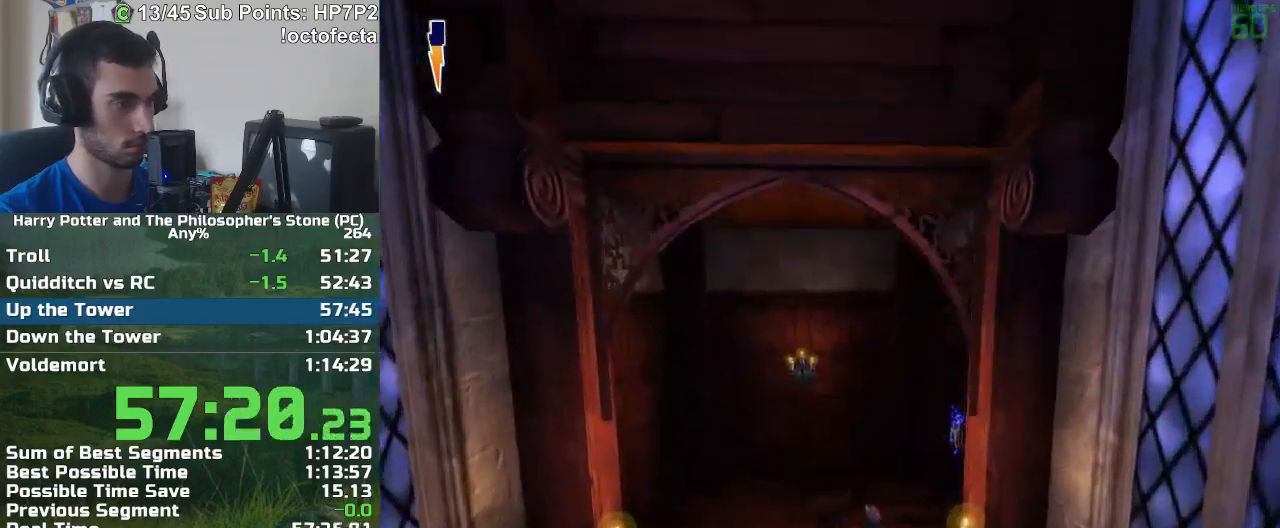
{"keys": [], "mouse": [], "events": [[483, "w", "up"]]}
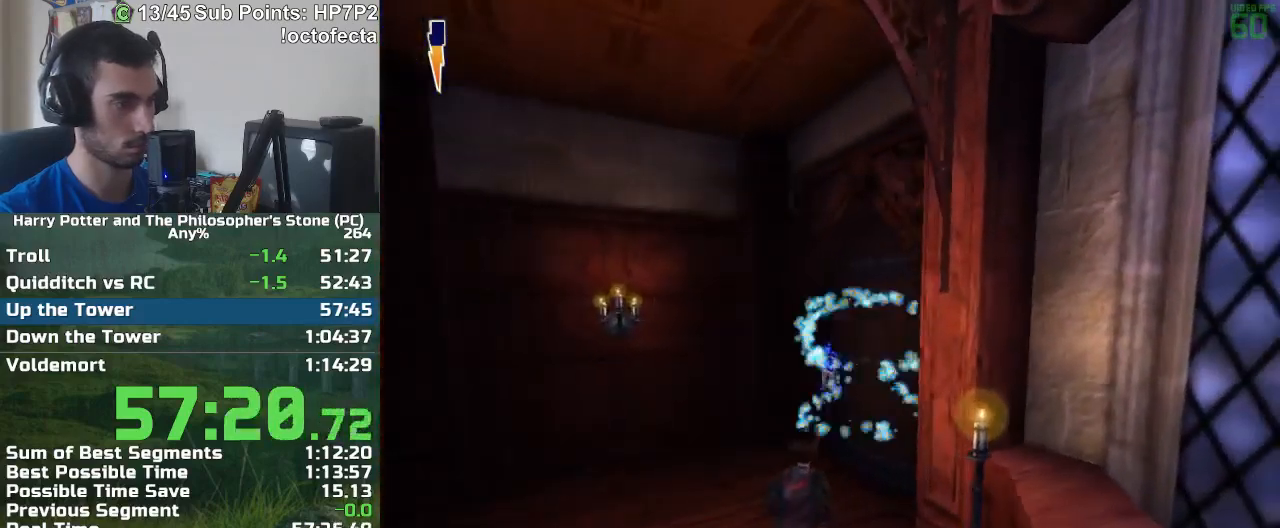
{"keys": ["w"], "mouse": [], "events": [[33, "mouse_left", "down"], [83, "mouse_left", "up"], [83, "w", "down"]]}
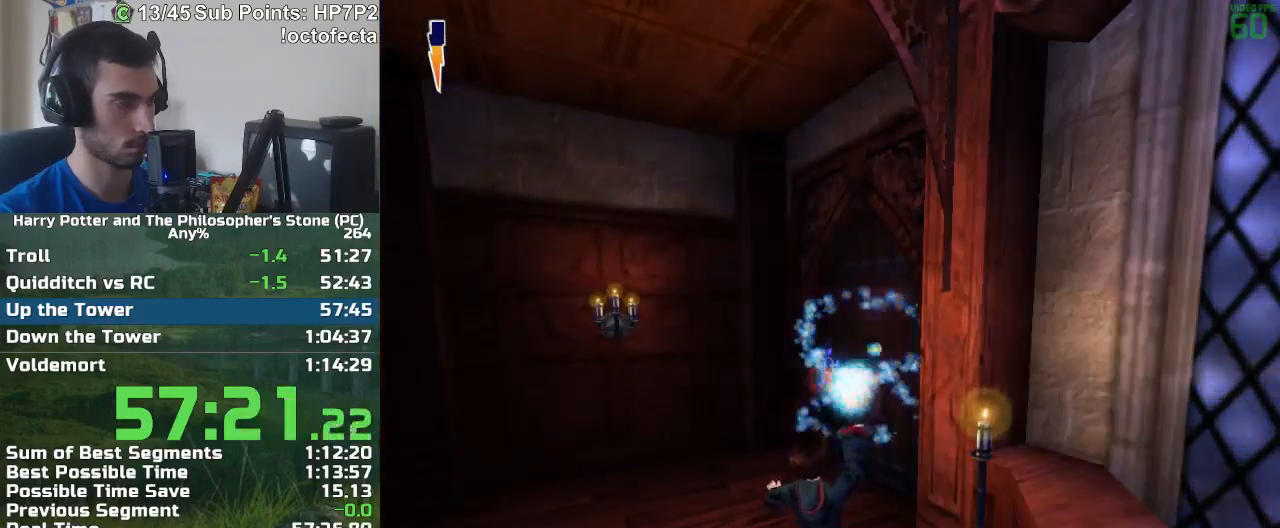
{"keys": ["r", "w"], "mouse": [], "events": [[100, "r", "down"]]}
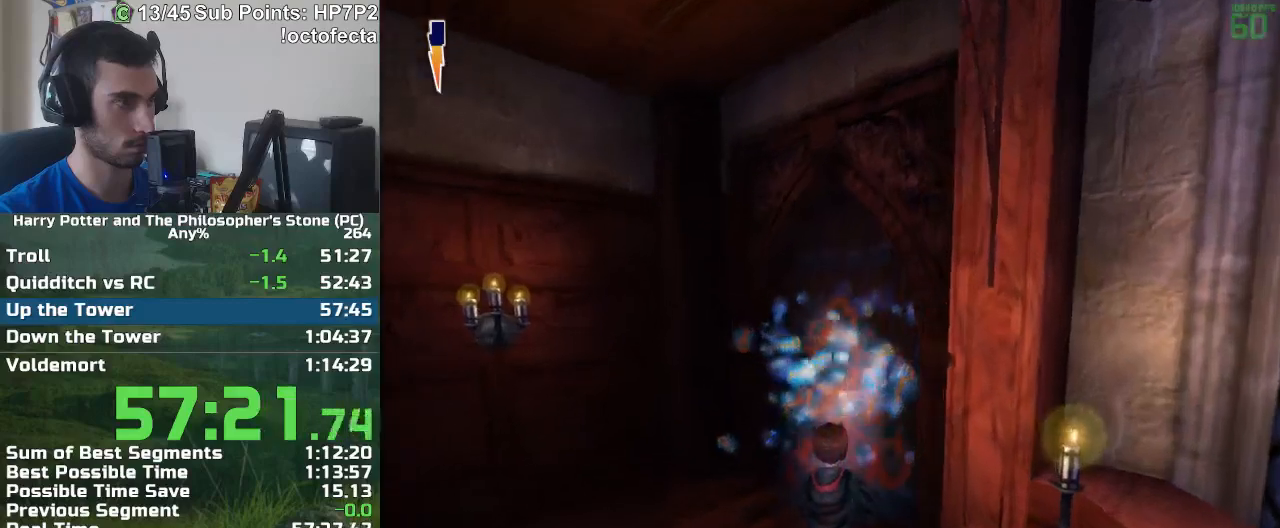
{"keys": ["r", "w"], "mouse": [], "events": []}
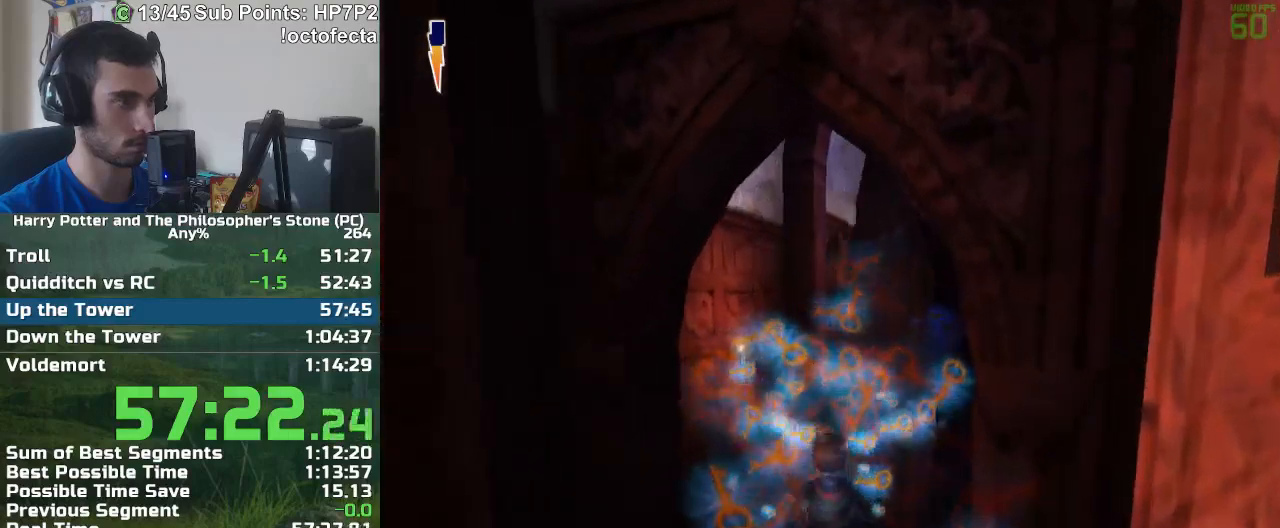
{"keys": ["r", "w"], "mouse": [], "events": []}
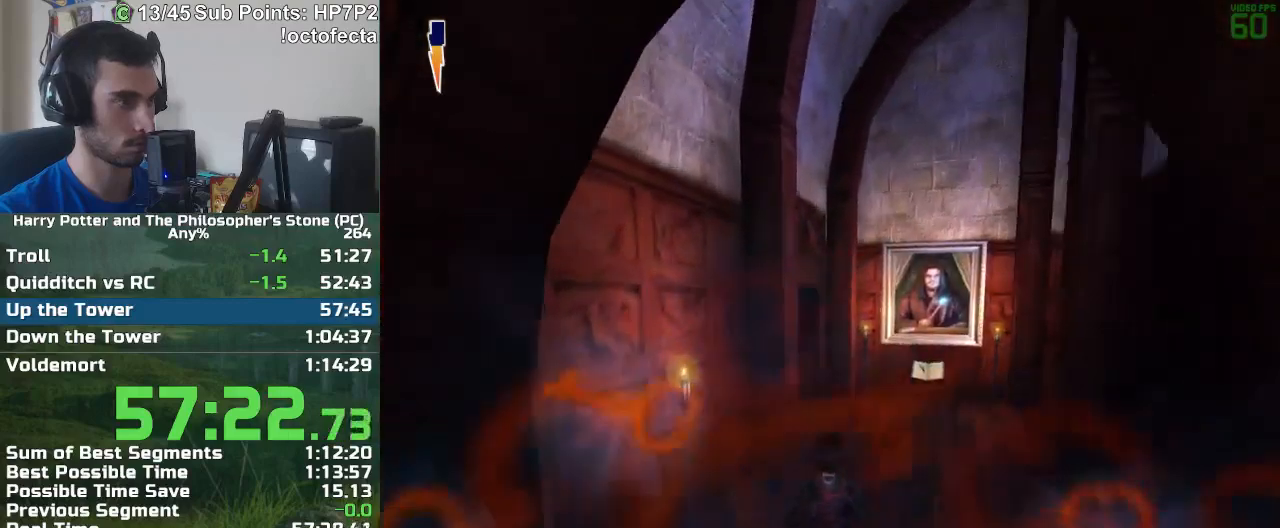
{"keys": ["r", "w"], "mouse": [], "events": []}
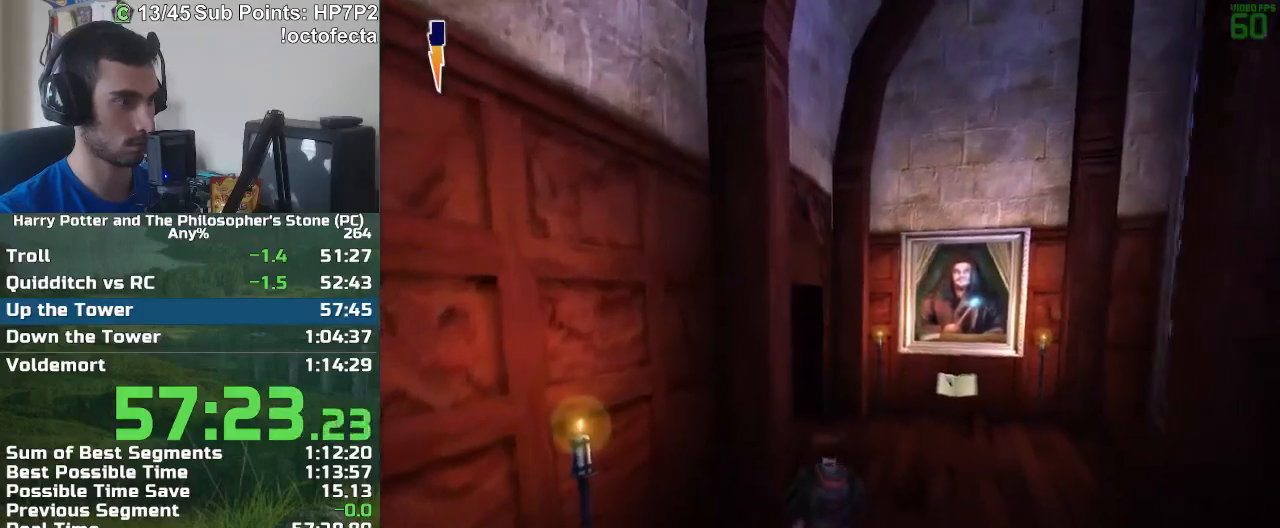
{"keys": ["r", "w"], "mouse": [], "events": []}
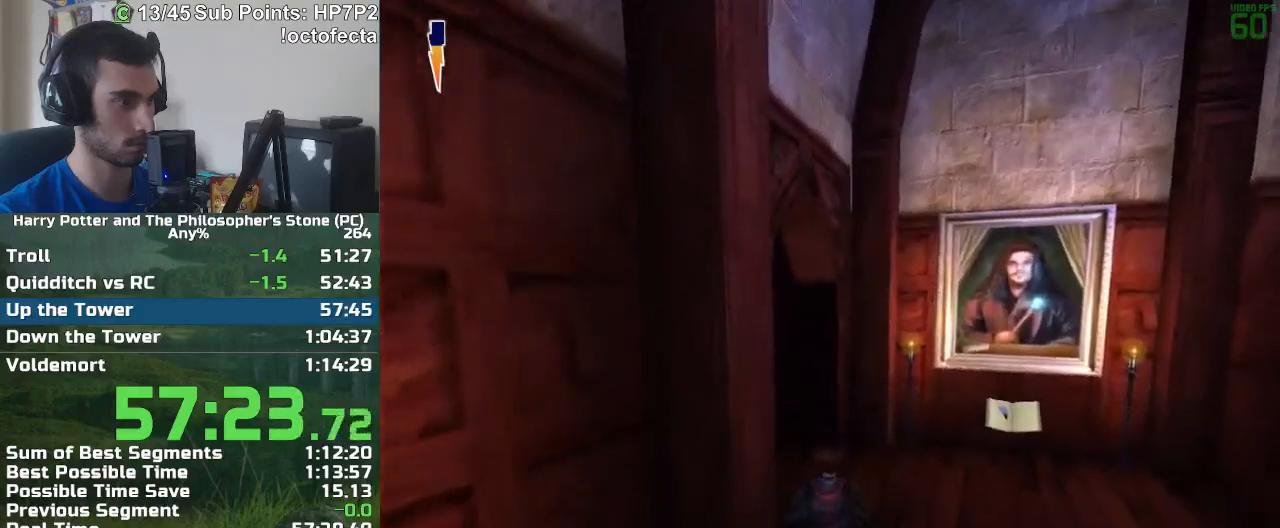
{"keys": ["r", "w"], "mouse": [], "events": []}
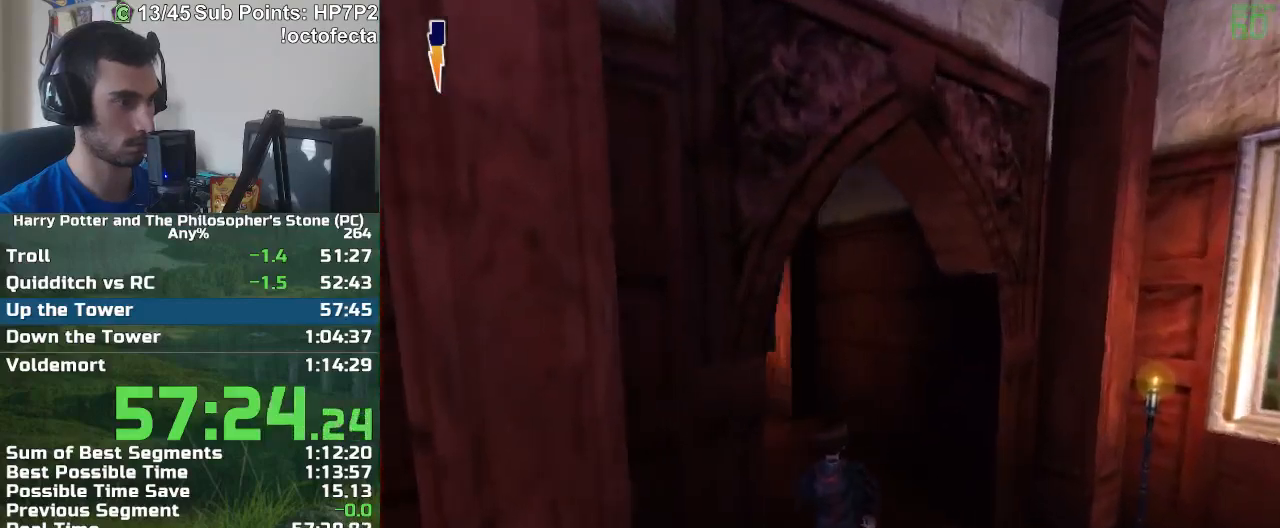
{"keys": ["r", "w"], "mouse": [], "events": []}
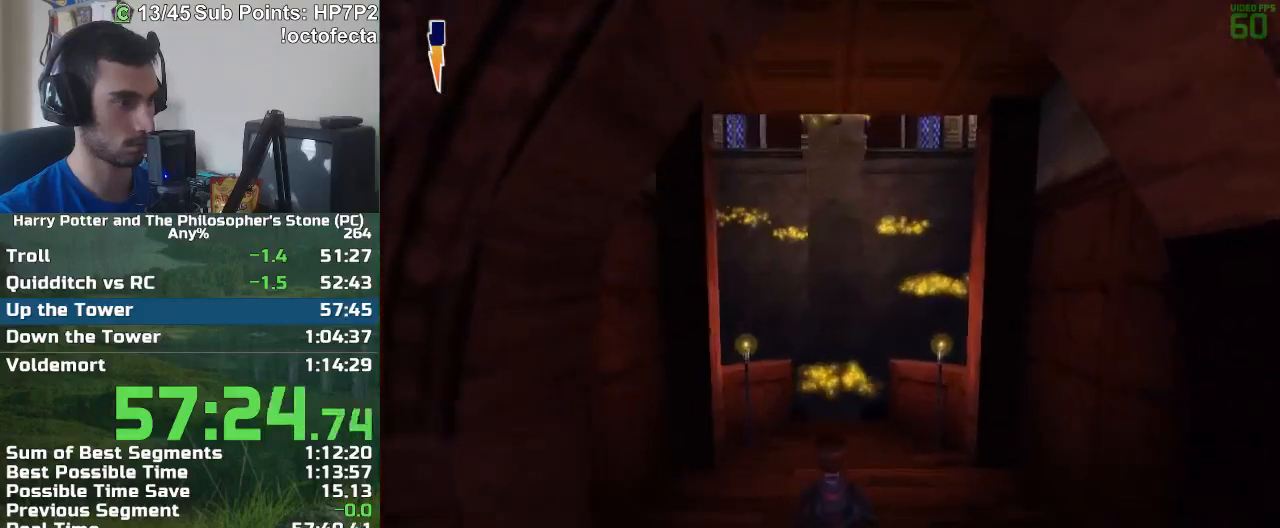
{"keys": ["r", "w"], "mouse": [], "events": []}
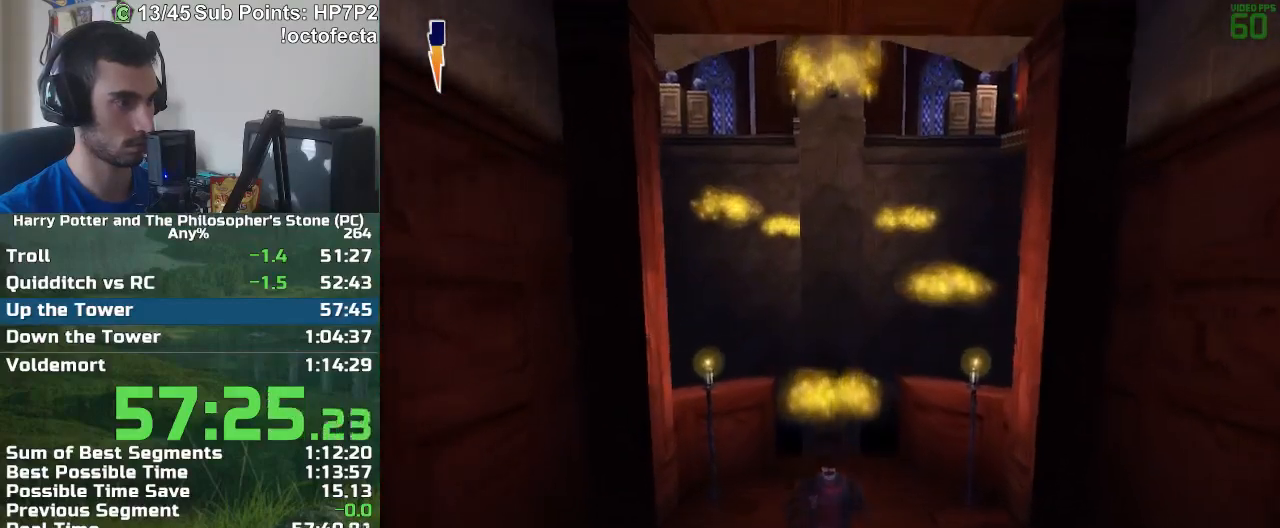
{"keys": ["w"], "mouse": [], "events": [[83, "r", "up"]]}
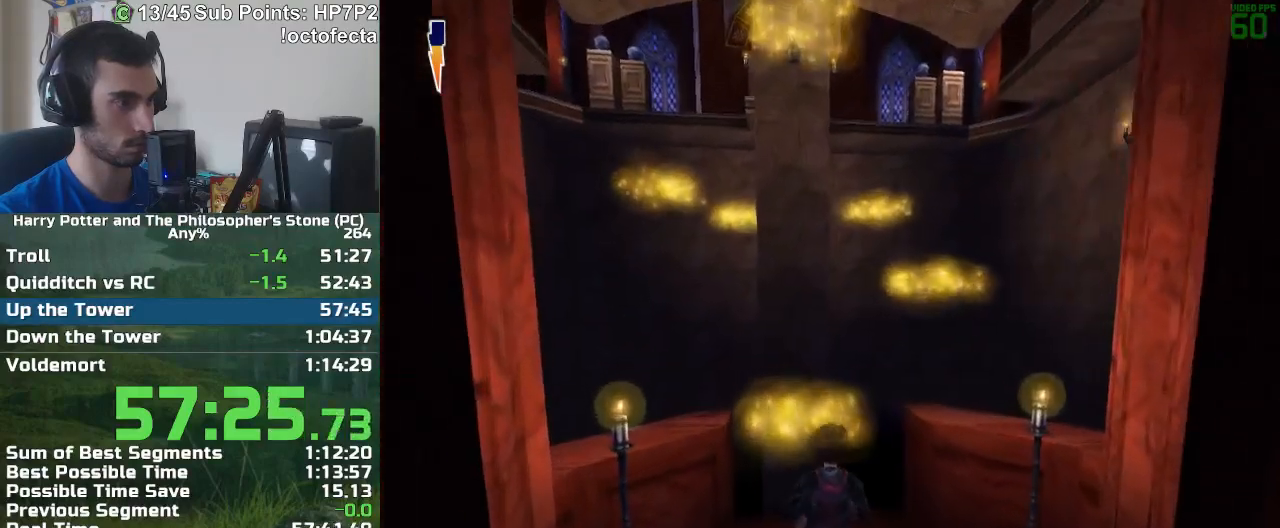
{"keys": ["w"], "mouse": [], "events": [[233, "mouse_right", "down"], [283, "mouse_right", "up"]]}